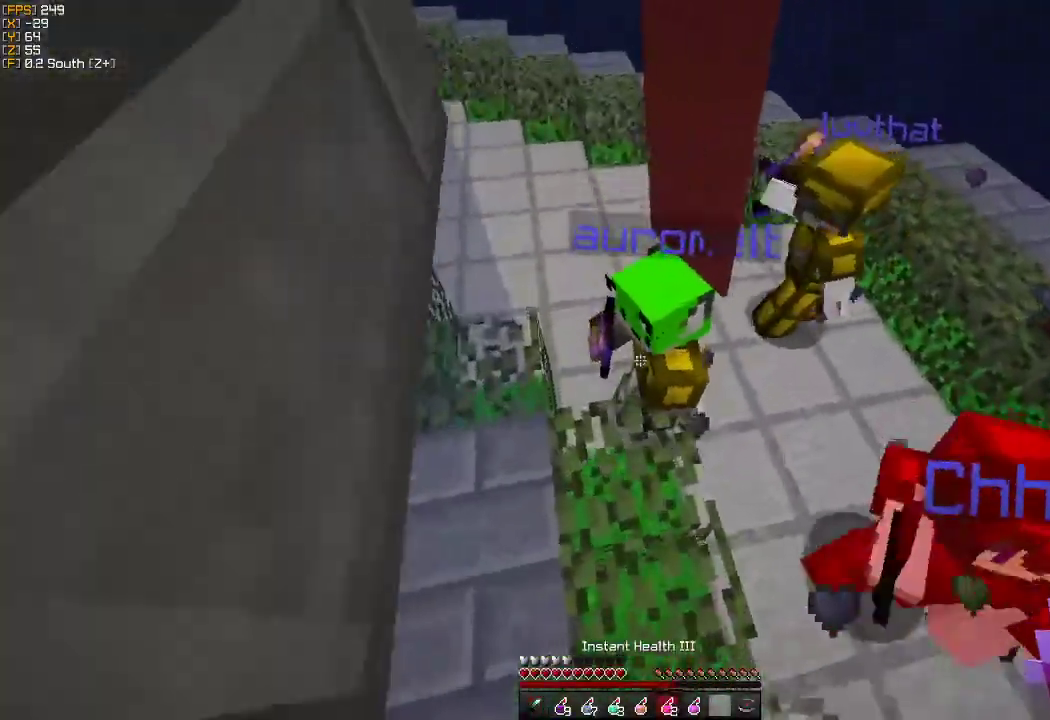
Gameplay with keyboard and mouse; each line is a JSON object with the keys and mouse buttons held at the frame after it. "events" lists presses ("down") and releases ("up") of "a", "d", "s", "w", "mouse_left" and "mouse_right" between this image and that frame as [ms after this image, input, new state], when the widget could be followed in between. "mouse_left", "mouse_right" = the "left", "right" buttons of the "mouse" list. No other keys are recorded. Fast repeated clicks can show as one long hold. Mouse movement is not recorded.
{"keys": ["w"], "mouse": ["left"], "events": [[33, "mouse_right", "down"], [83, "mouse_left", "down"], [83, "mouse_right", "up"], [183, "mouse_left", "up"], [250, "mouse_left", "down"], [333, "a", "down"], [350, "mouse_left", "up"], [383, "mouse_left", "down"], [500, "a", "up"]]}
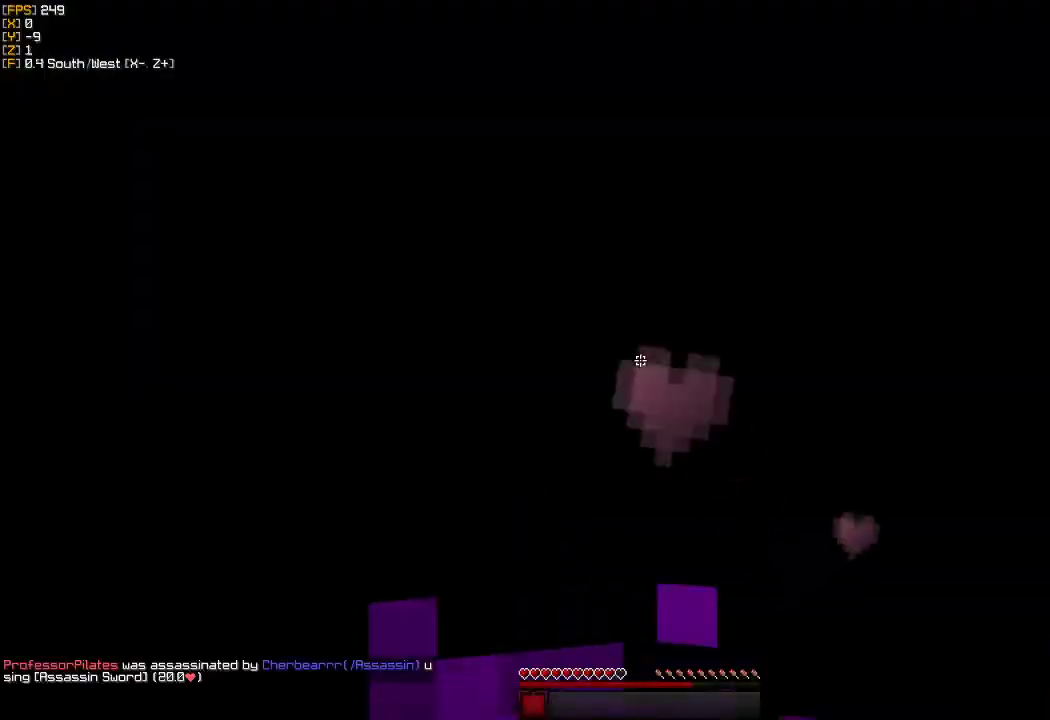
{"keys": ["w"], "mouse": [], "events": [[17, "mouse_left", "up"], [83, "mouse_left", "down"], [117, "mouse_left", "up"]]}
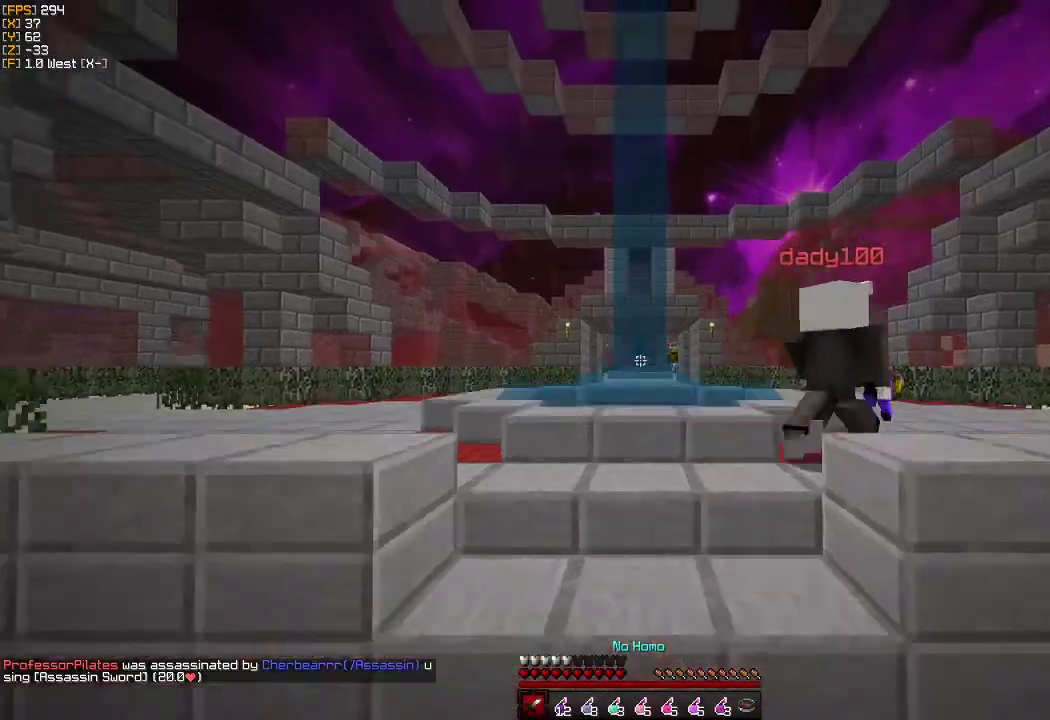
{"keys": ["a", "w"], "mouse": [], "events": [[233, "a", "down"]]}
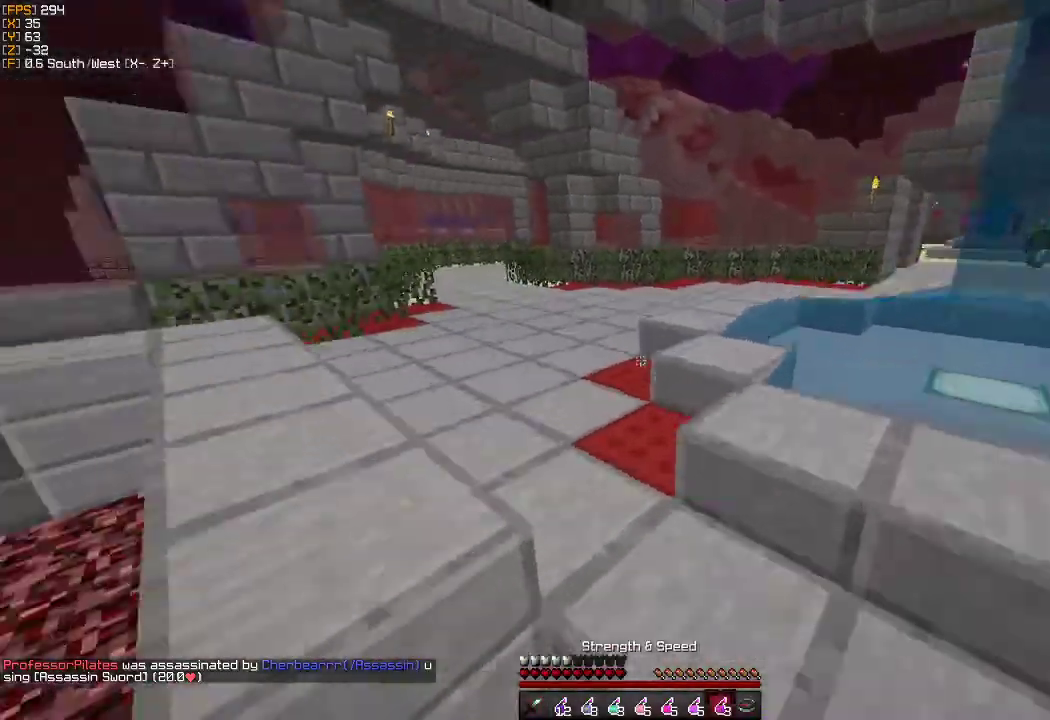
{"keys": ["w"], "mouse": [], "events": [[133, "a", "up"]]}
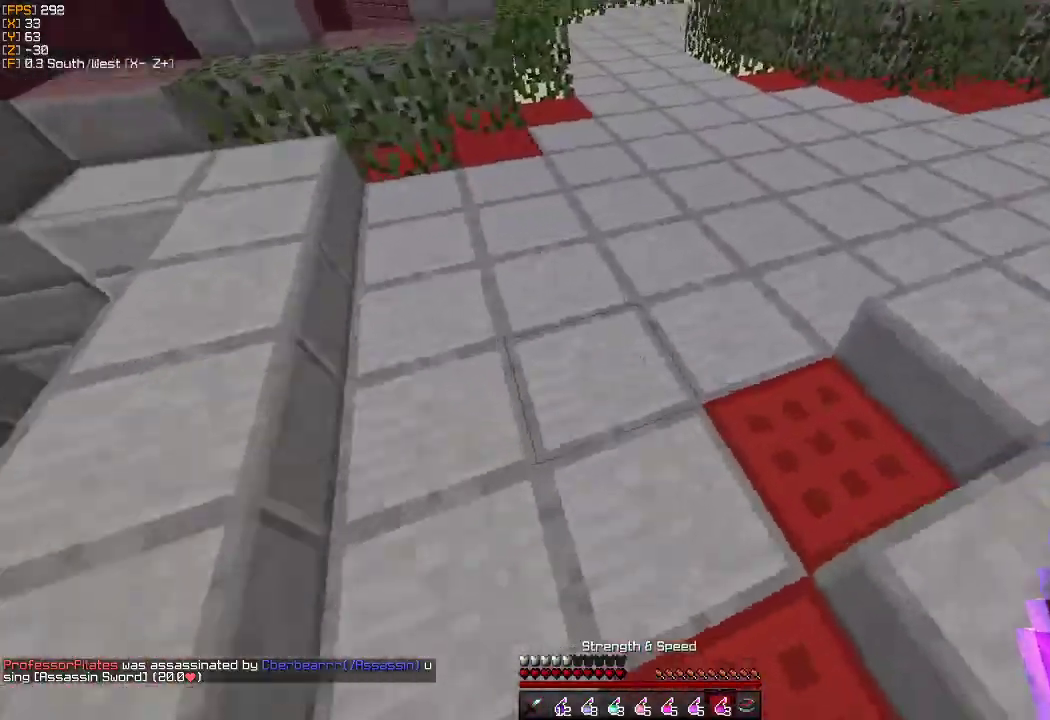
{"keys": ["w"], "mouse": [], "events": [[367, "mouse_right", "down"], [467, "mouse_right", "up"]]}
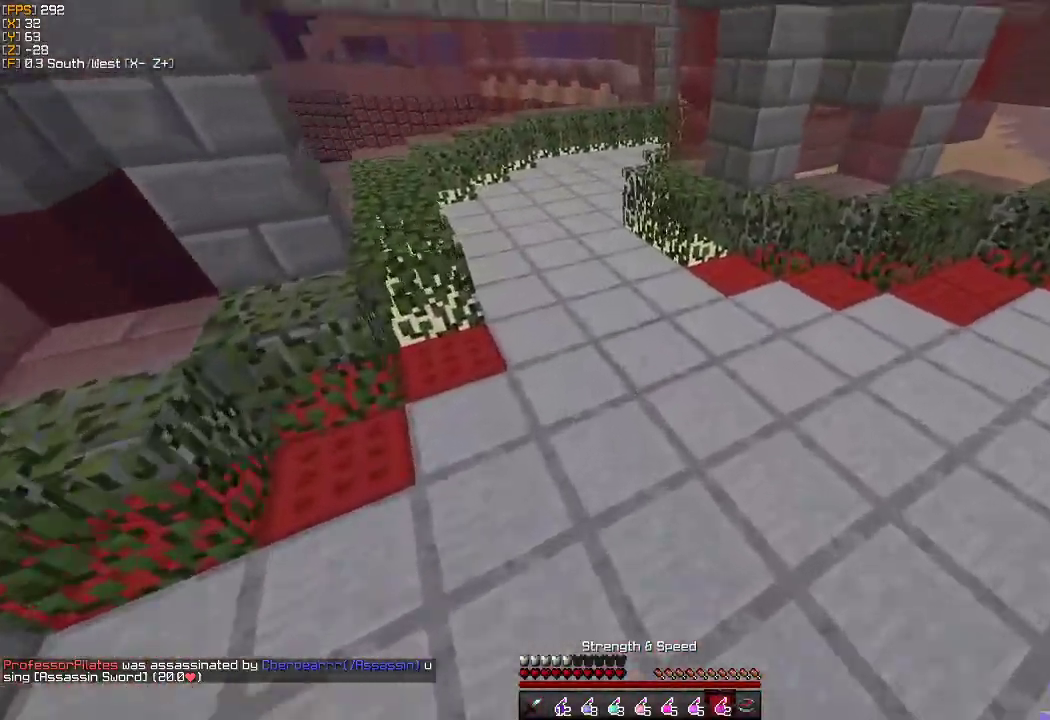
{"keys": ["a", "w"], "mouse": [], "events": [[467, "a", "down"]]}
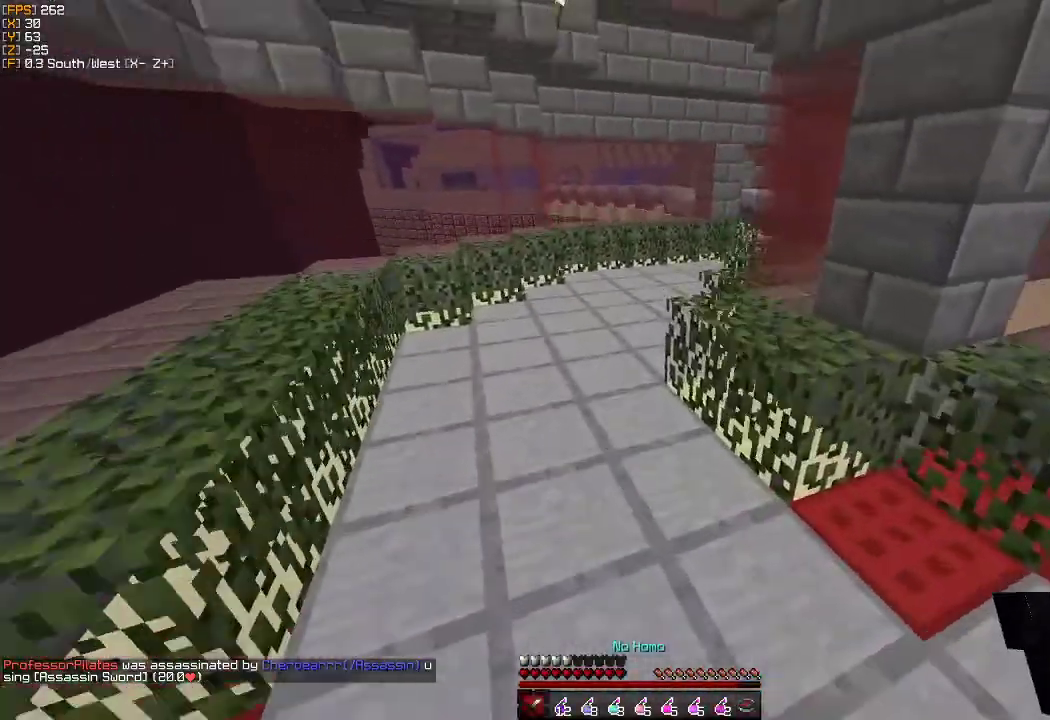
{"keys": ["w"], "mouse": [], "events": [[117, "a", "up"]]}
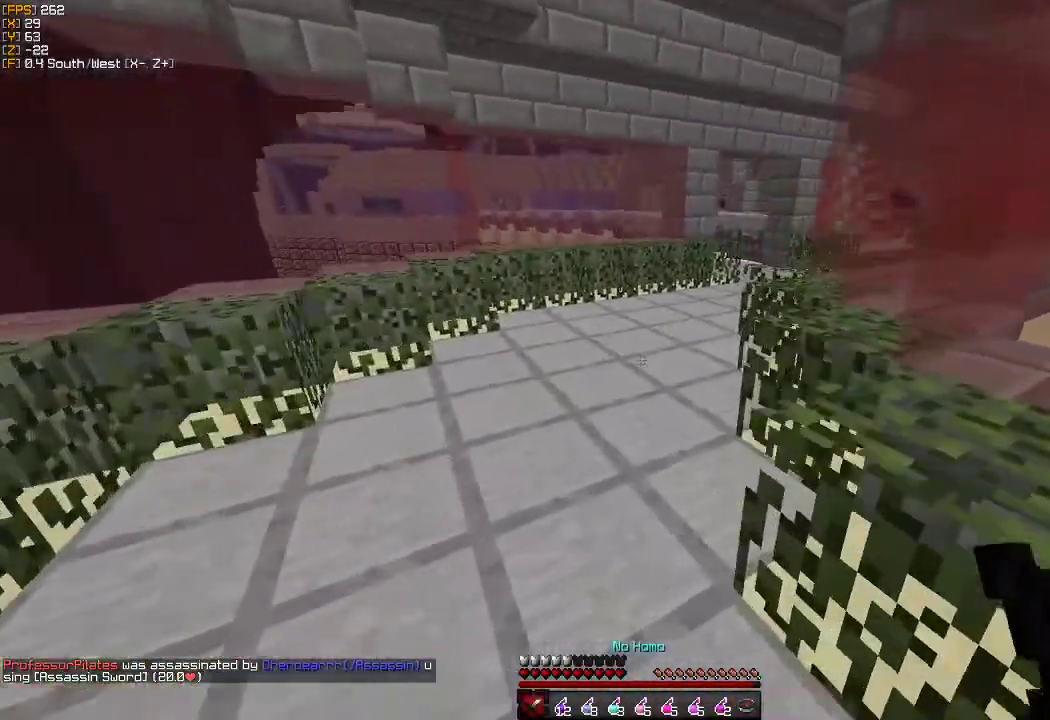
{"keys": ["w"], "mouse": ["left"], "events": [[300, "mouse_left", "down"], [333, "mouse_left", "up"], [483, "mouse_left", "down"]]}
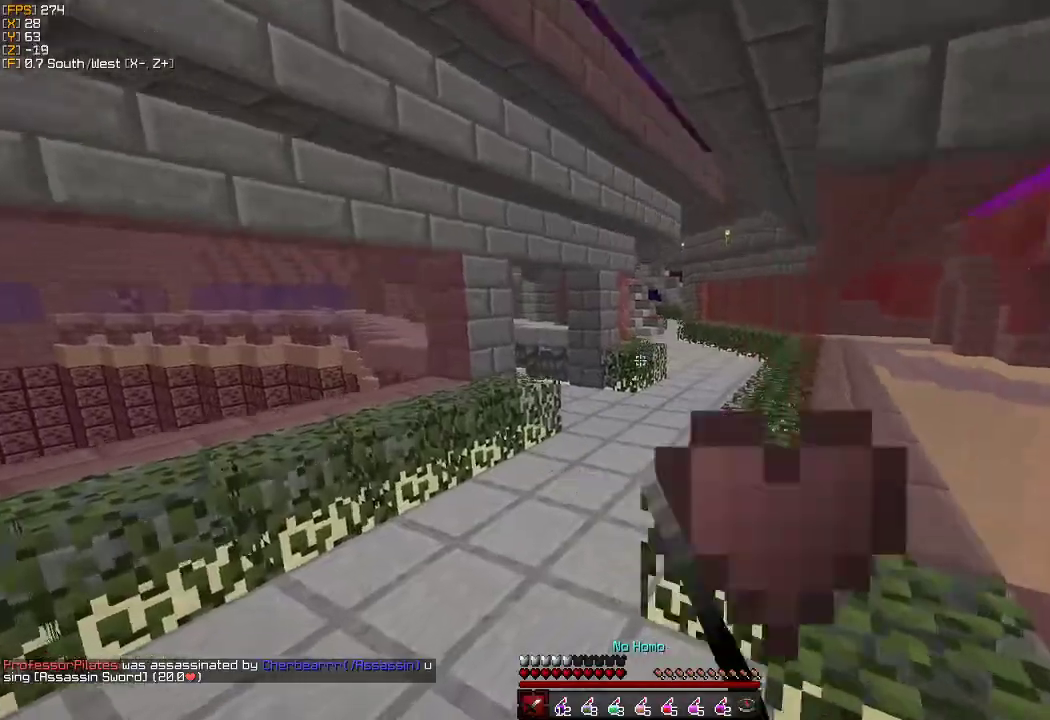
{"keys": ["d", "w"], "mouse": ["left"], "events": [[17, "mouse_left", "up"], [83, "mouse_left", "down"], [117, "mouse_left", "up"], [183, "mouse_left", "down"], [217, "mouse_left", "up"], [283, "mouse_left", "down"], [317, "mouse_left", "up"], [367, "mouse_left", "down"], [400, "mouse_left", "up"], [450, "mouse_left", "down"], [467, "d", "down"]]}
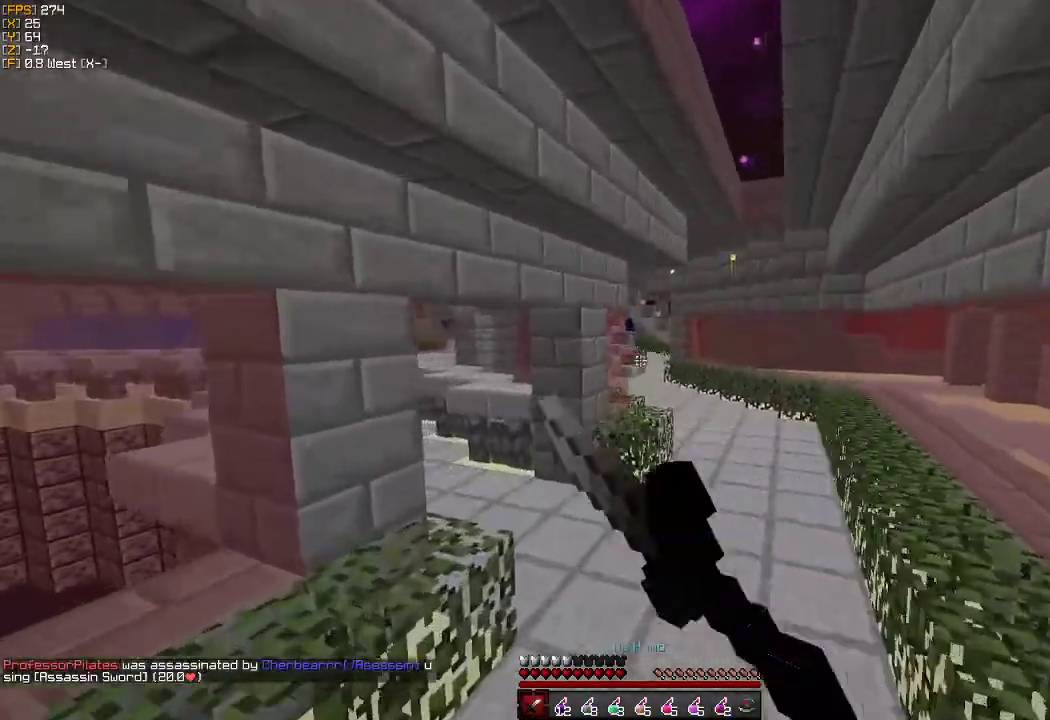
{"keys": ["w"], "mouse": [], "events": [[17, "mouse_left", "up"], [50, "mouse_left", "down"], [100, "mouse_left", "up"], [133, "mouse_left", "down"], [200, "mouse_left", "up"], [233, "mouse_left", "down"], [283, "mouse_left", "up"], [317, "mouse_left", "down"], [467, "d", "up"], [467, "mouse_left", "up"]]}
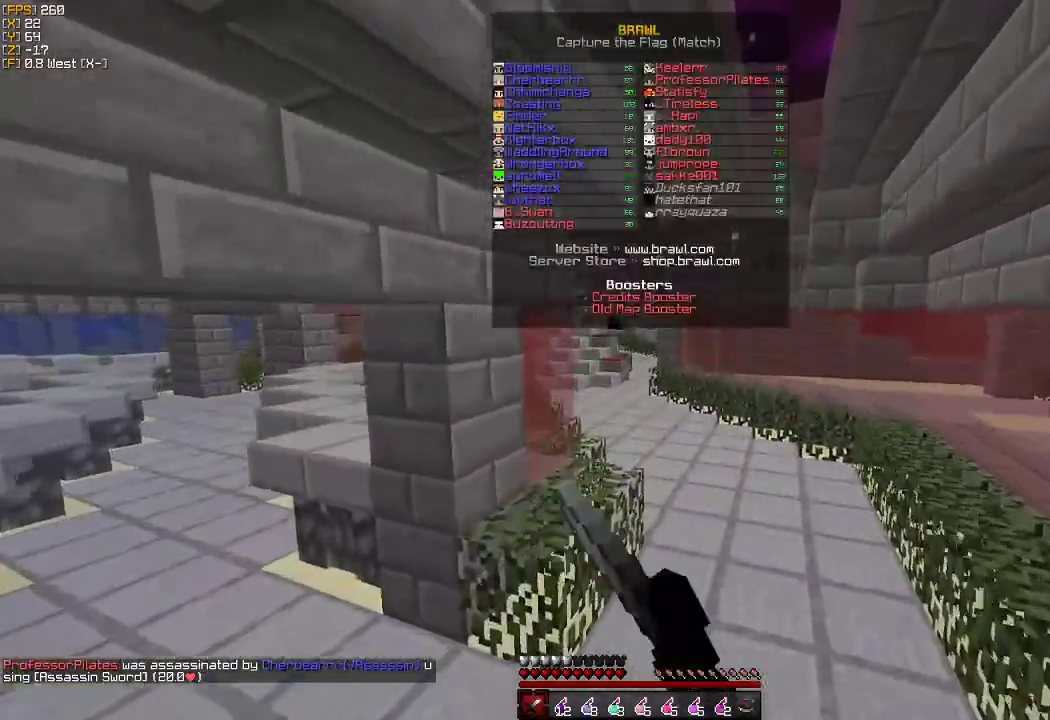
{"keys": ["w"], "mouse": ["left"], "events": [[33, "mouse_left", "down"], [50, "mouse_left", "up"], [67, "mouse_left", "down"], [133, "mouse_left", "up"], [200, "mouse_left", "down"], [217, "mouse_left", "up"], [267, "mouse_left", "down"], [317, "mouse_left", "up"], [383, "mouse_left", "down"], [400, "mouse_left", "up"], [500, "mouse_left", "down"]]}
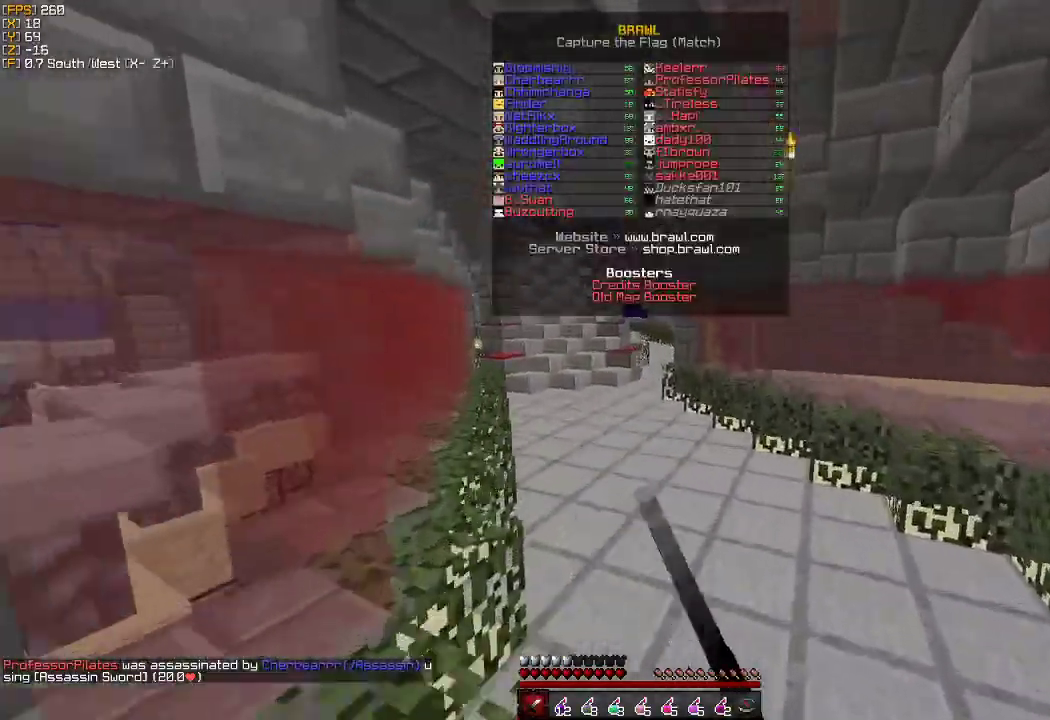
{"keys": ["w"], "mouse": [], "events": [[83, "mouse_left", "up"], [217, "mouse_left", "down"], [283, "mouse_left", "up"], [317, "mouse_left", "down"], [367, "mouse_left", "up"], [417, "mouse_left", "down"], [483, "mouse_left", "up"]]}
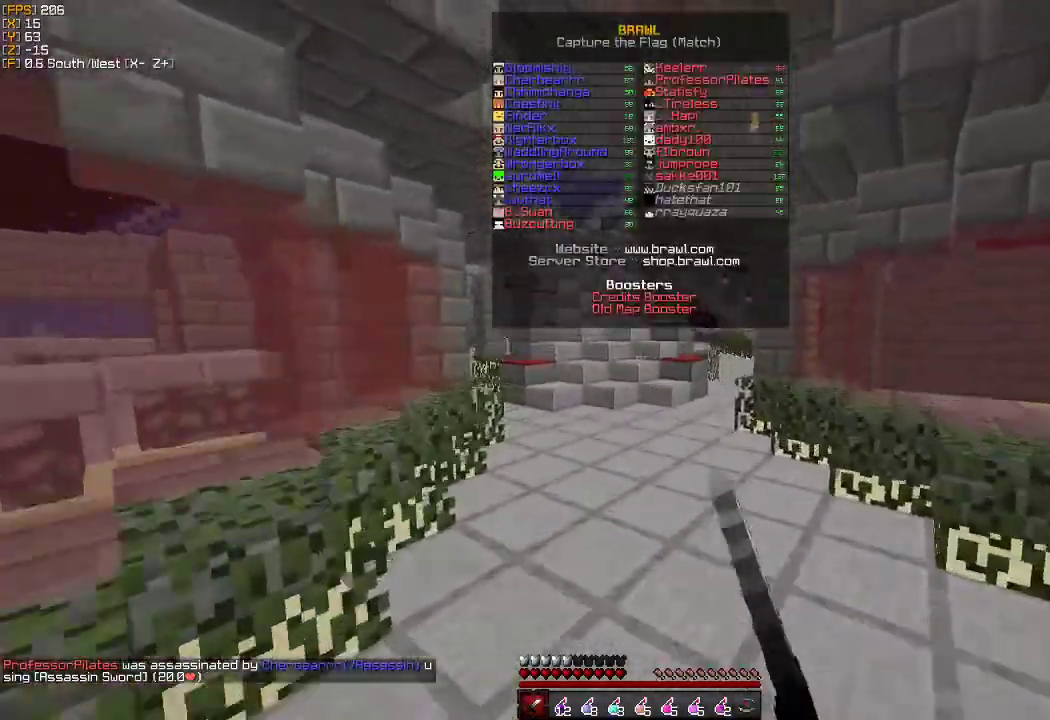
{"keys": ["w"], "mouse": [], "events": [[117, "mouse_left", "down"], [183, "mouse_left", "up"], [317, "mouse_left", "down"], [350, "mouse_left", "up"]]}
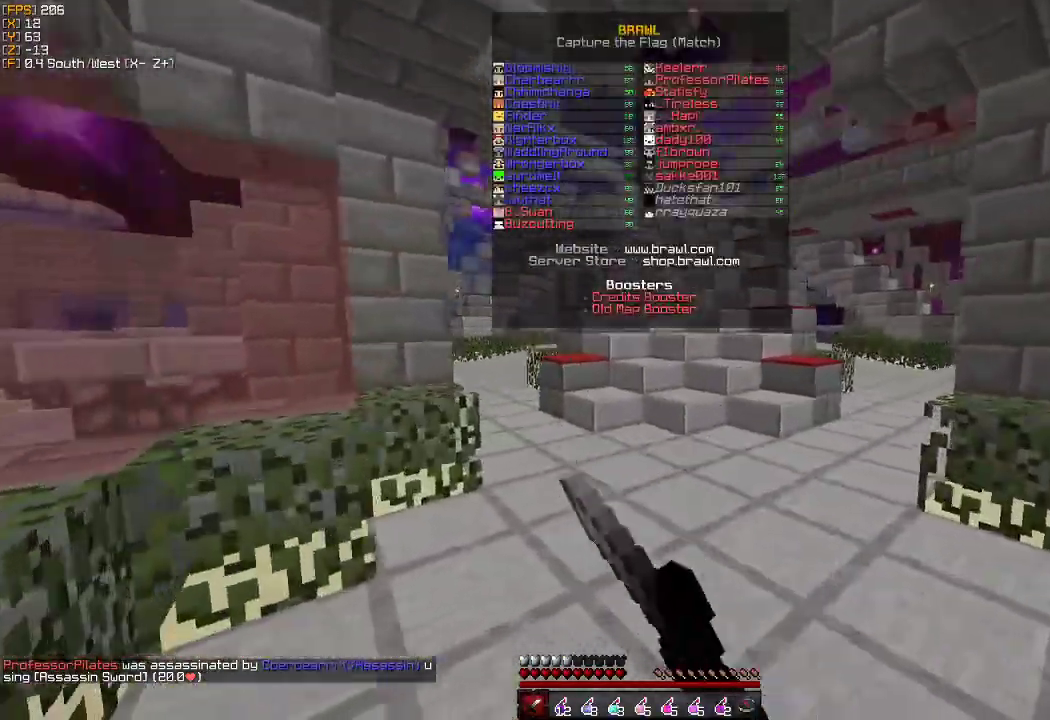
{"keys": ["w"], "mouse": [], "events": [[17, "mouse_left", "down"], [67, "mouse_left", "up"], [100, "mouse_left", "down"], [167, "mouse_left", "up"]]}
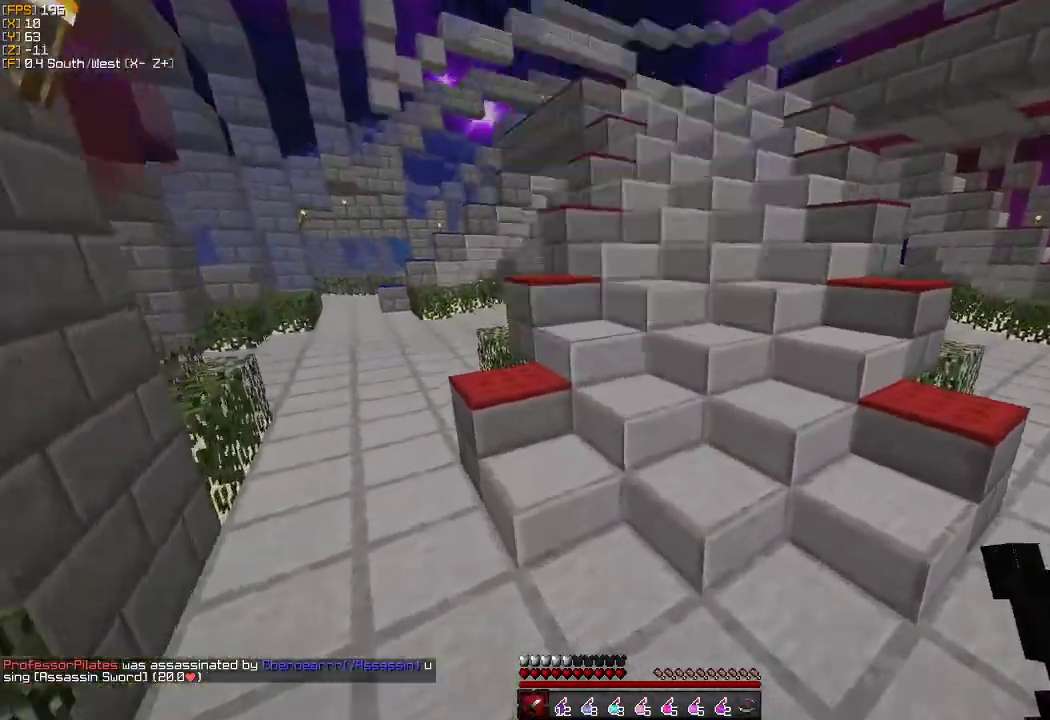
{"keys": ["w"], "mouse": [], "events": [[400, "mouse_left", "down"], [467, "mouse_left", "up"]]}
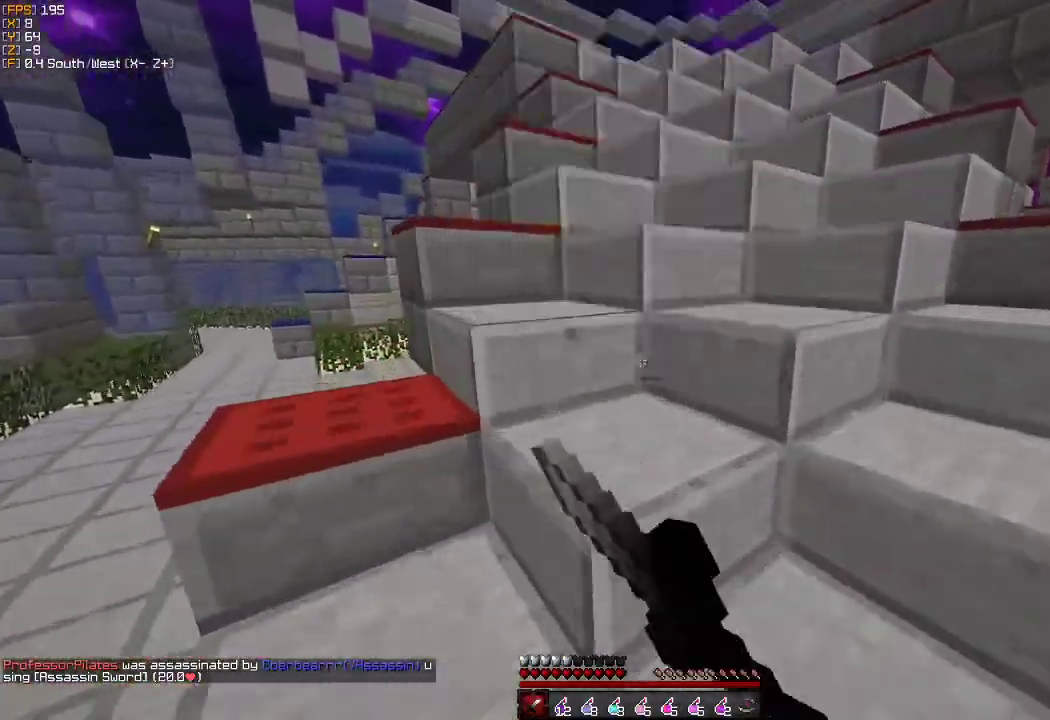
{"keys": ["a", "w"], "mouse": [], "events": [[83, "d", "down"], [133, "a", "down"], [133, "d", "up"], [167, "w", "up"], [283, "w", "down"], [383, "w", "up"], [483, "w", "down"]]}
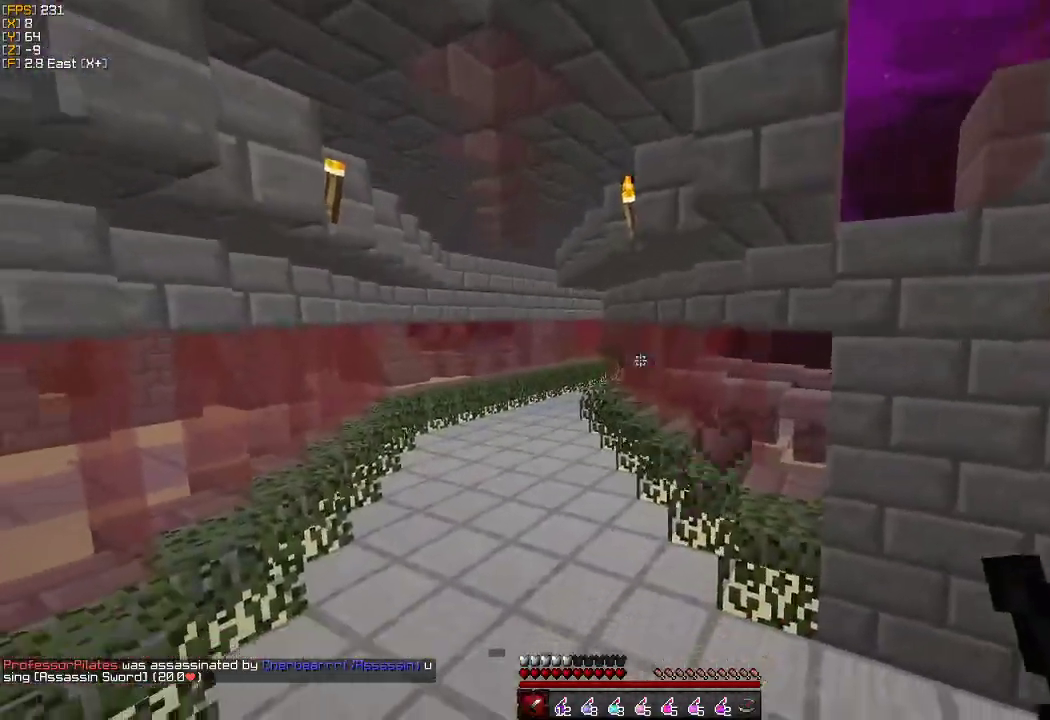
{"keys": ["w"], "mouse": [], "events": [[167, "a", "up"], [183, "d", "down"], [417, "d", "up"]]}
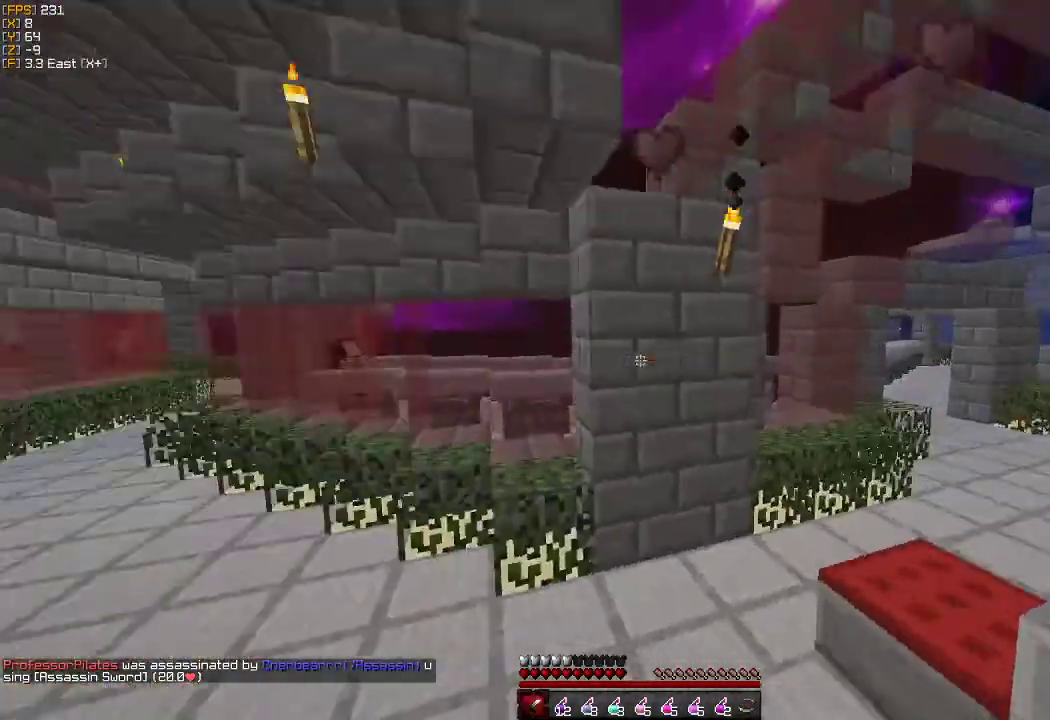
{"keys": ["a", "w"], "mouse": [], "events": [[100, "a", "down"], [350, "a", "up"], [367, "d", "down"], [417, "d", "up"], [450, "a", "down"]]}
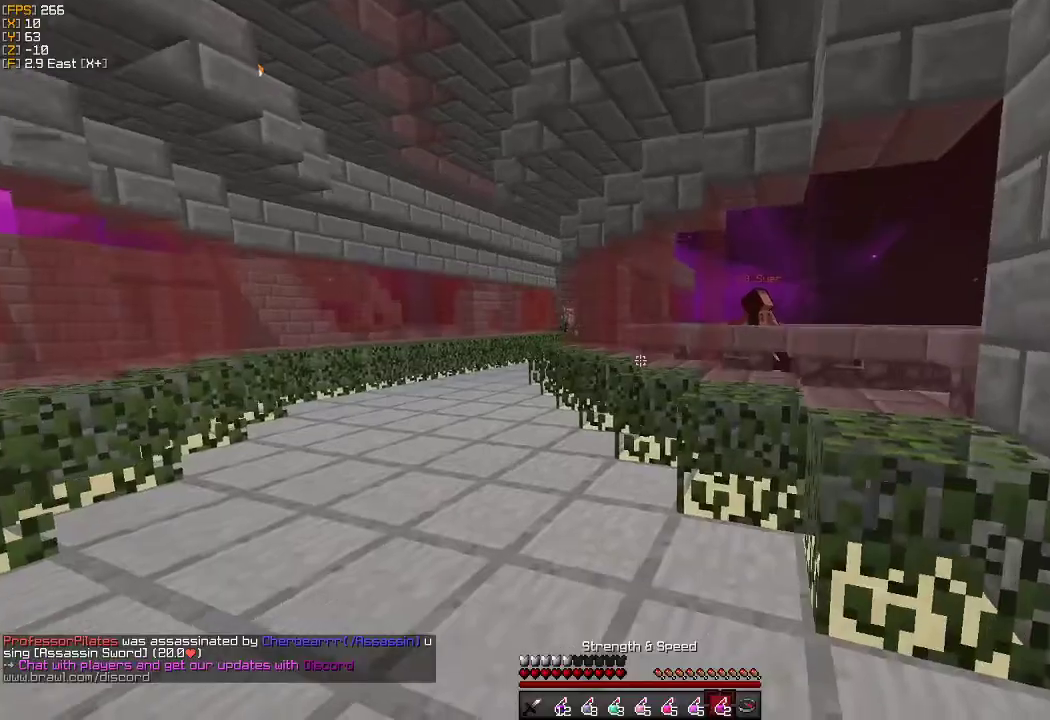
{"keys": ["d", "w"], "mouse": [], "events": [[117, "d", "down"], [167, "a", "up"]]}
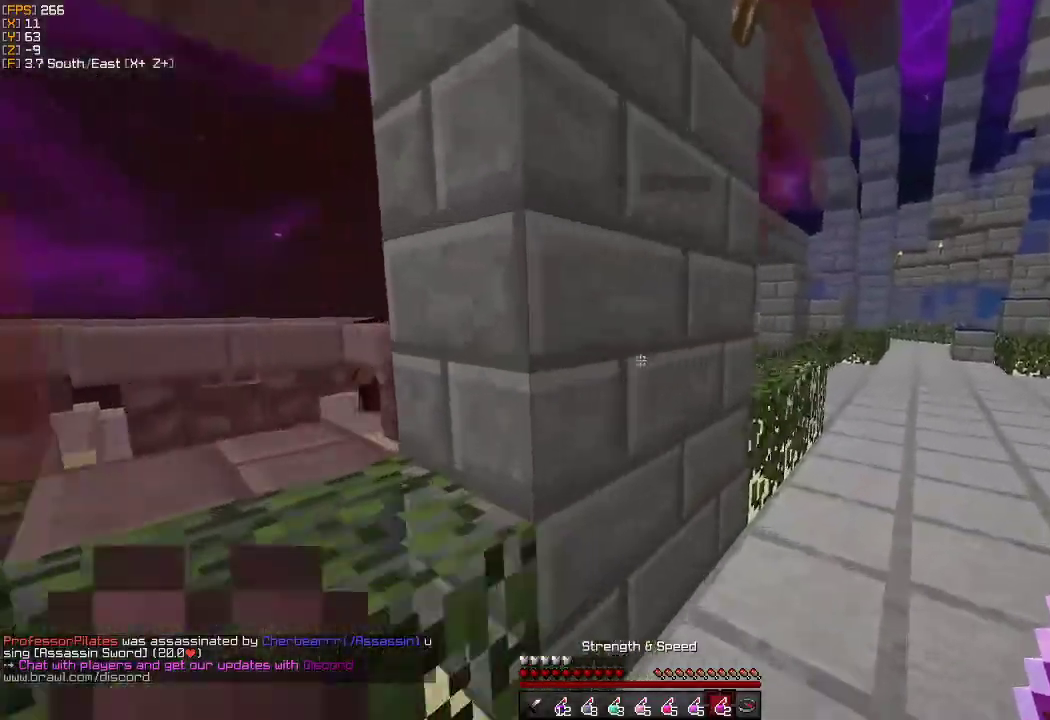
{"keys": ["w"], "mouse": [], "events": [[500, "d", "up"]]}
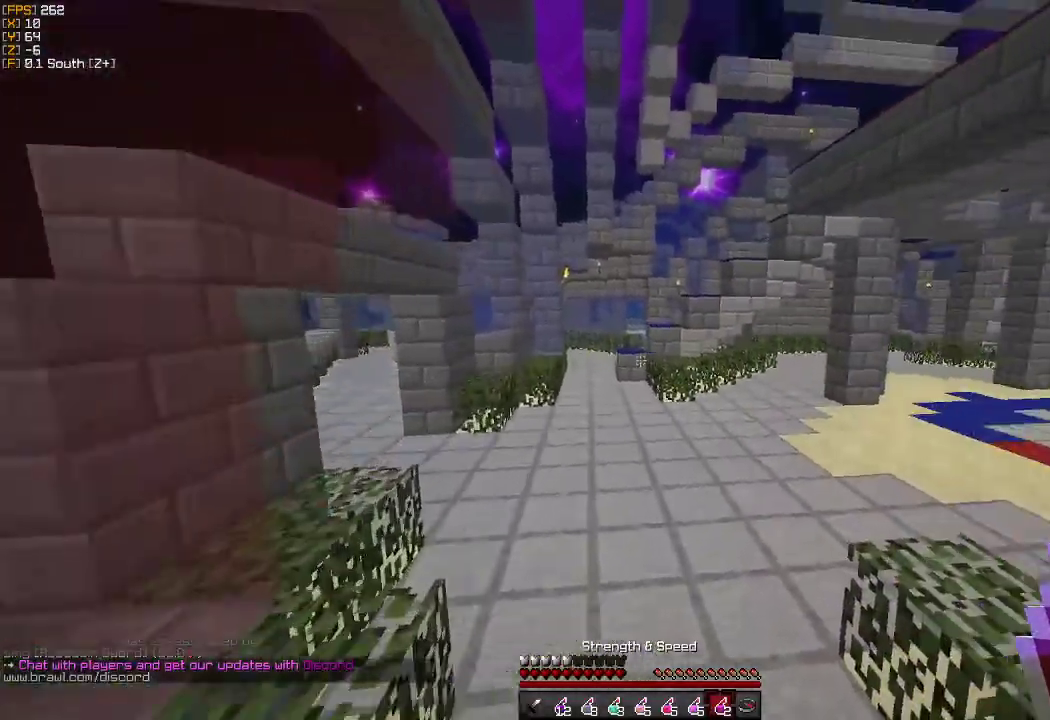
{"keys": ["w"], "mouse": [], "events": []}
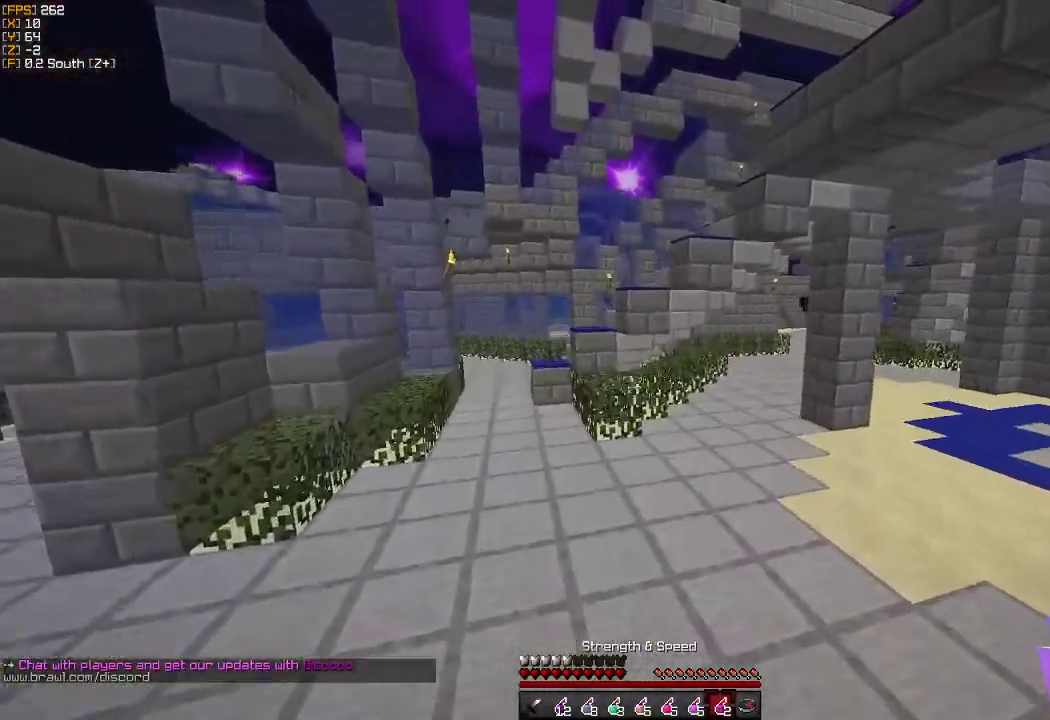
{"keys": ["w"], "mouse": [], "events": []}
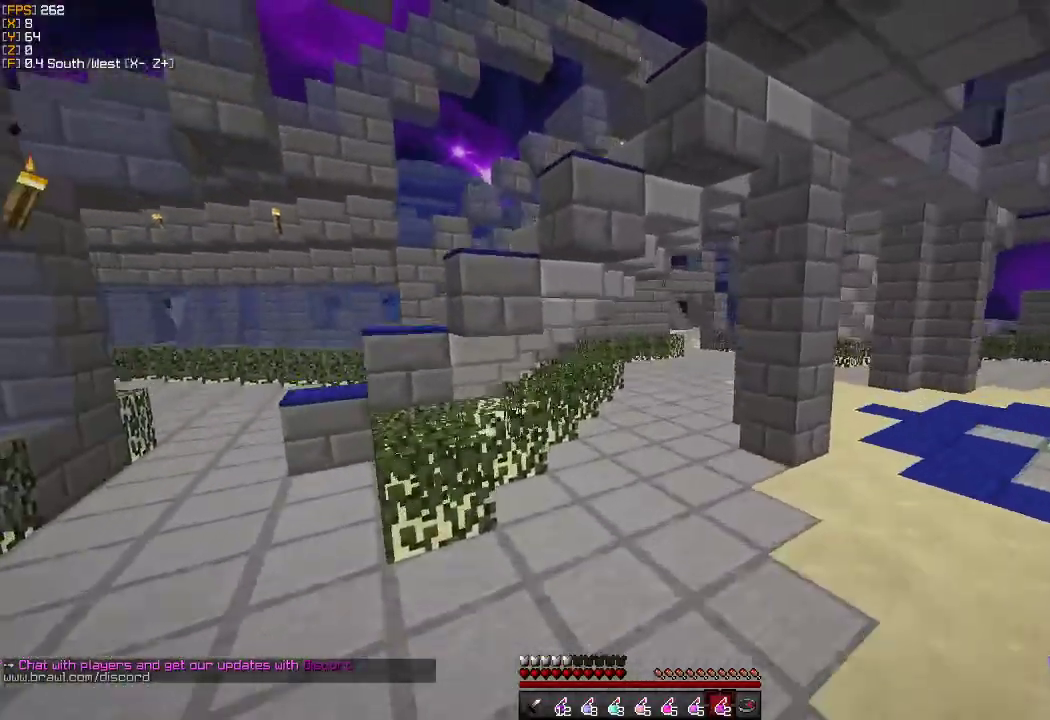
{"keys": ["w"], "mouse": [], "events": []}
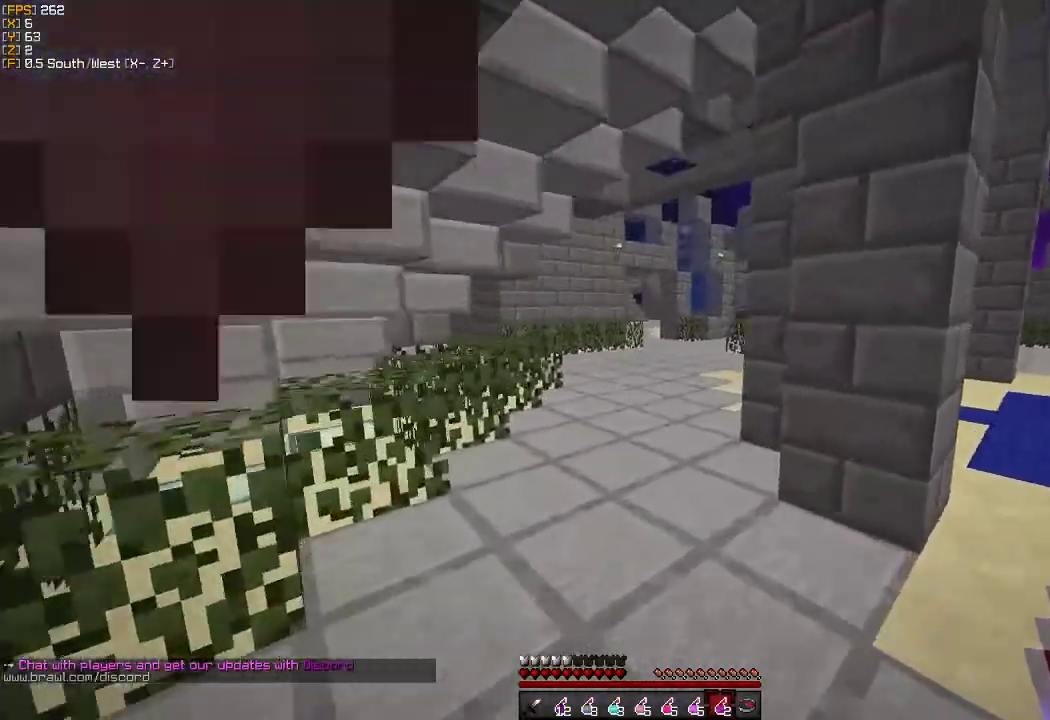
{"keys": ["w"], "mouse": [], "events": []}
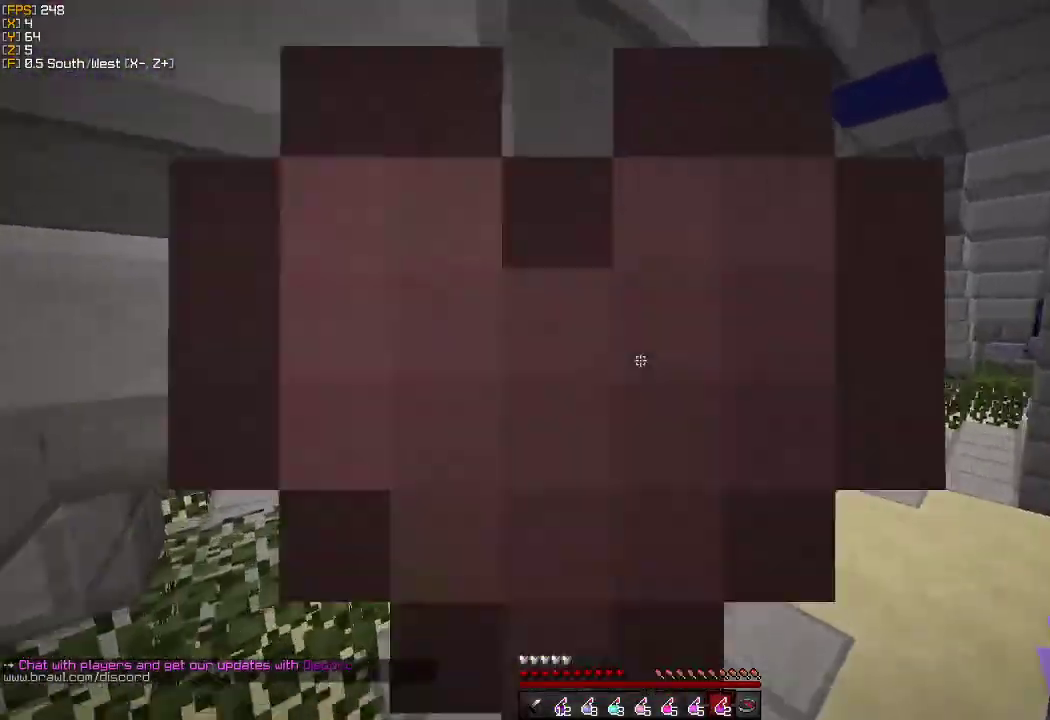
{"keys": ["w"], "mouse": [], "events": []}
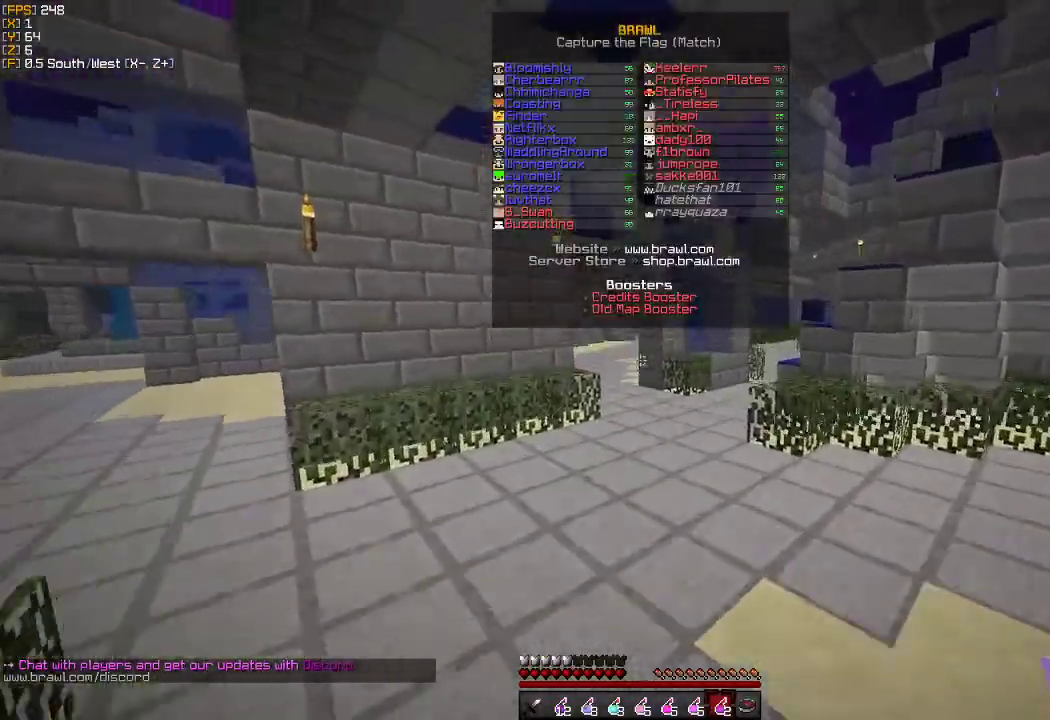
{"keys": ["w"], "mouse": [], "events": []}
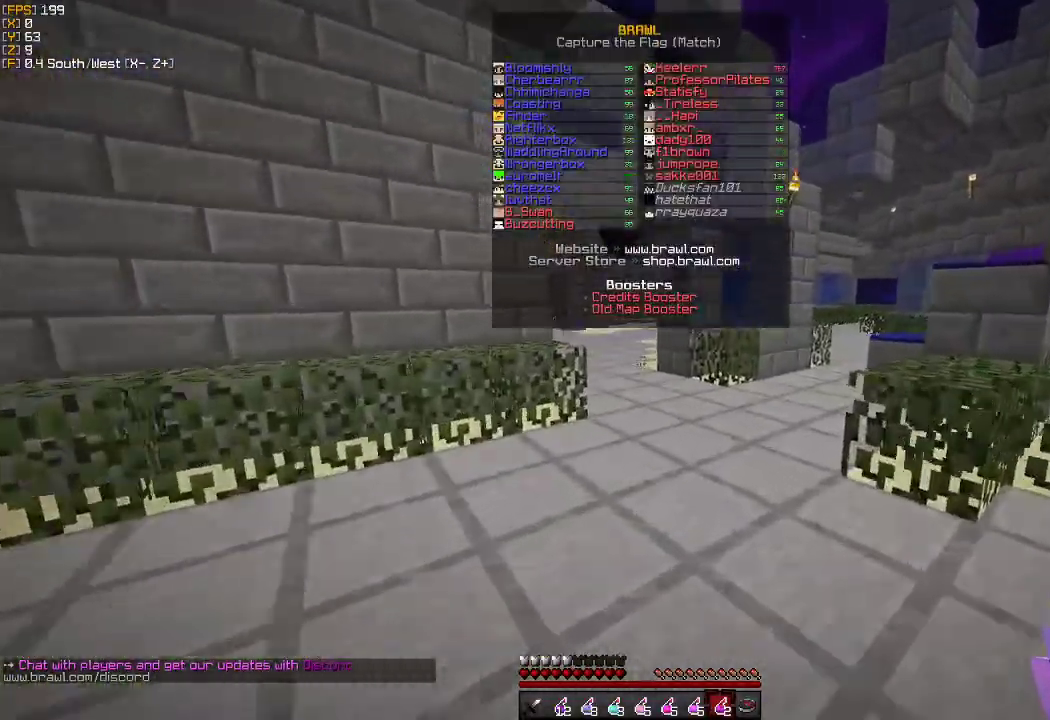
{"keys": ["w"], "mouse": [], "events": []}
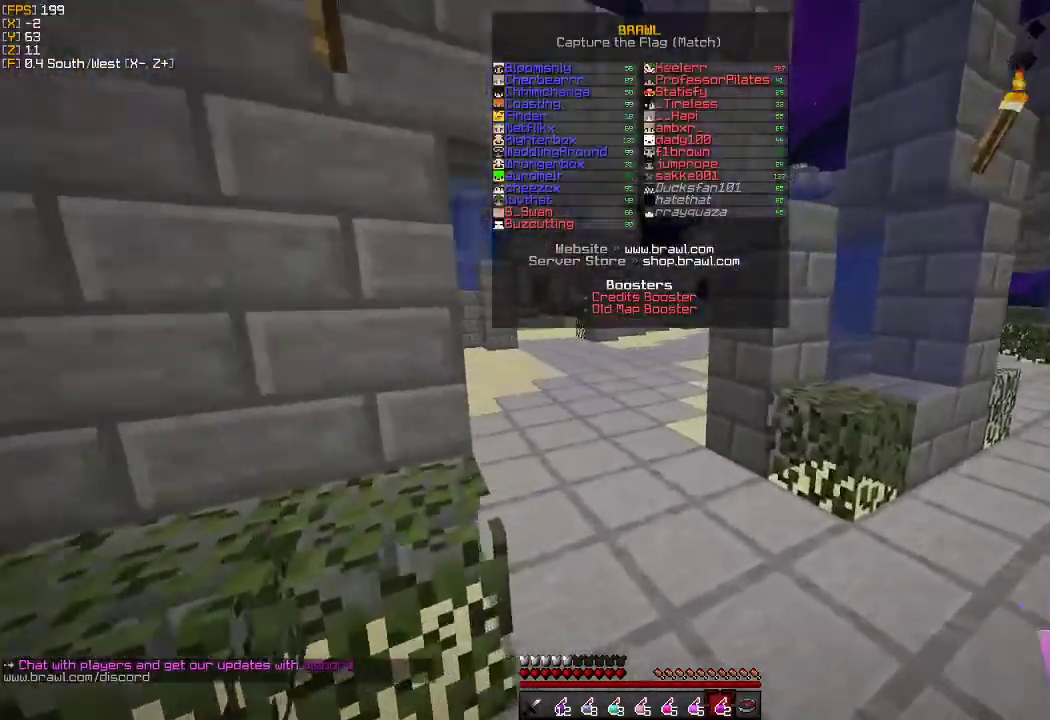
{"keys": ["w"], "mouse": [], "events": []}
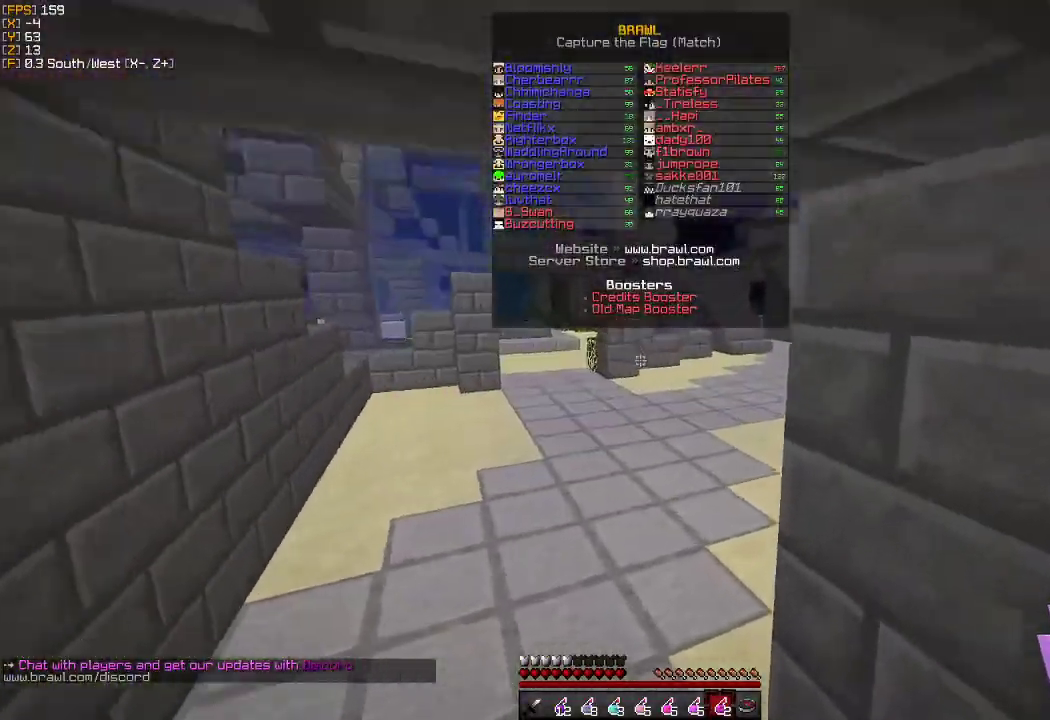
{"keys": ["w"], "mouse": [], "events": []}
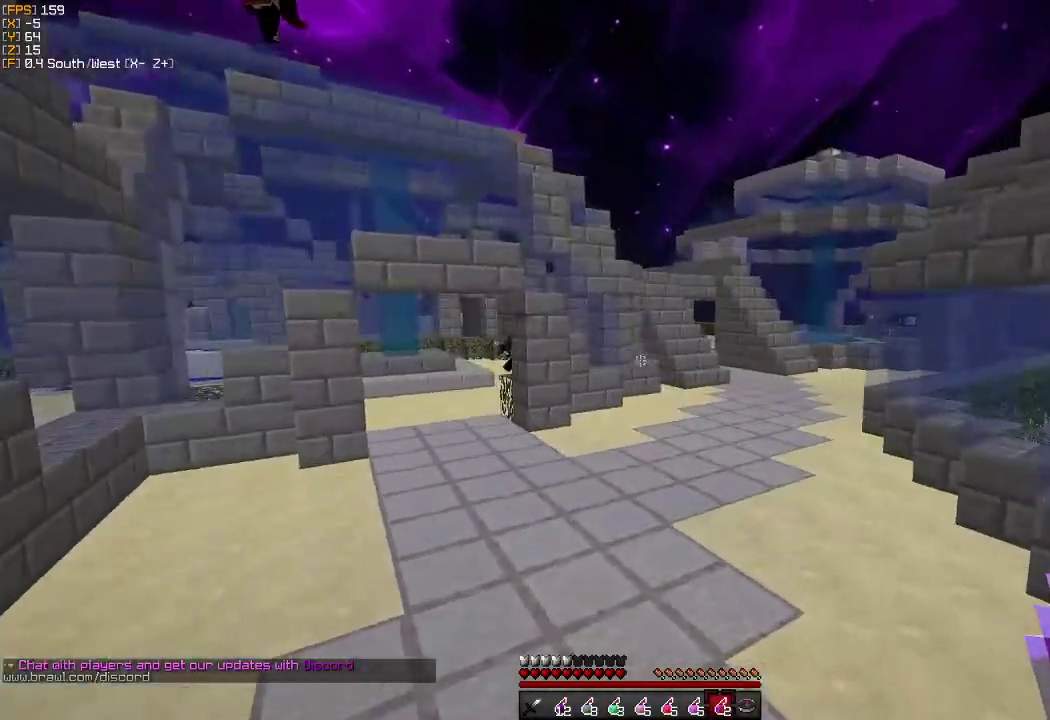
{"keys": ["w"], "mouse": [], "events": []}
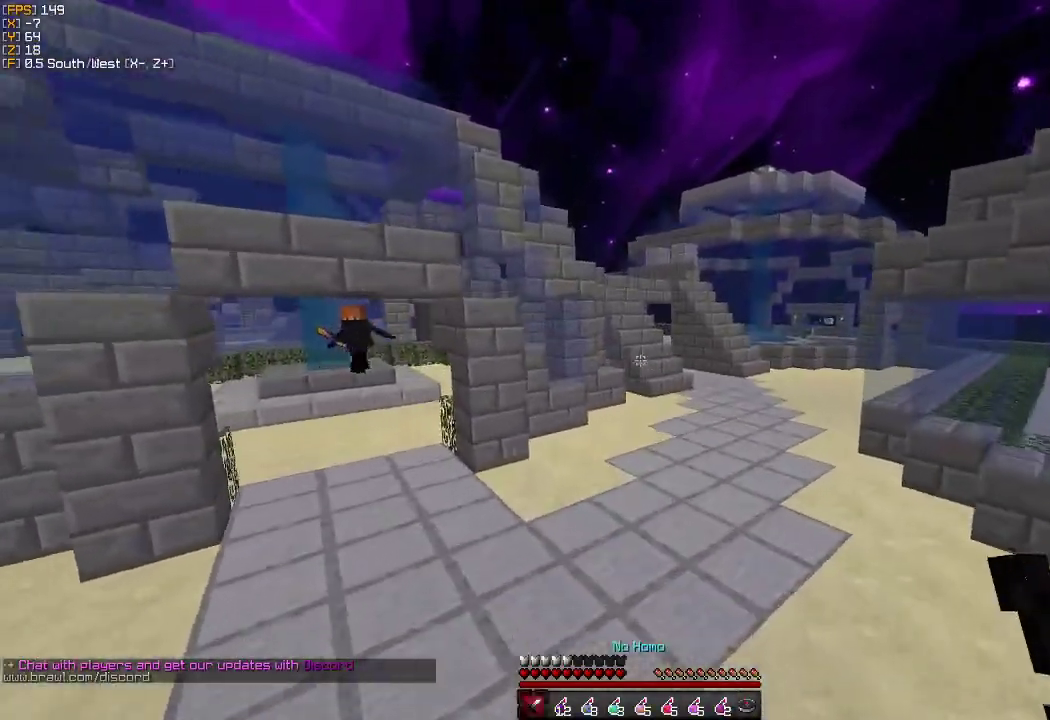
{"keys": ["w"], "mouse": [], "events": [[267, "d", "down"], [483, "d", "up"]]}